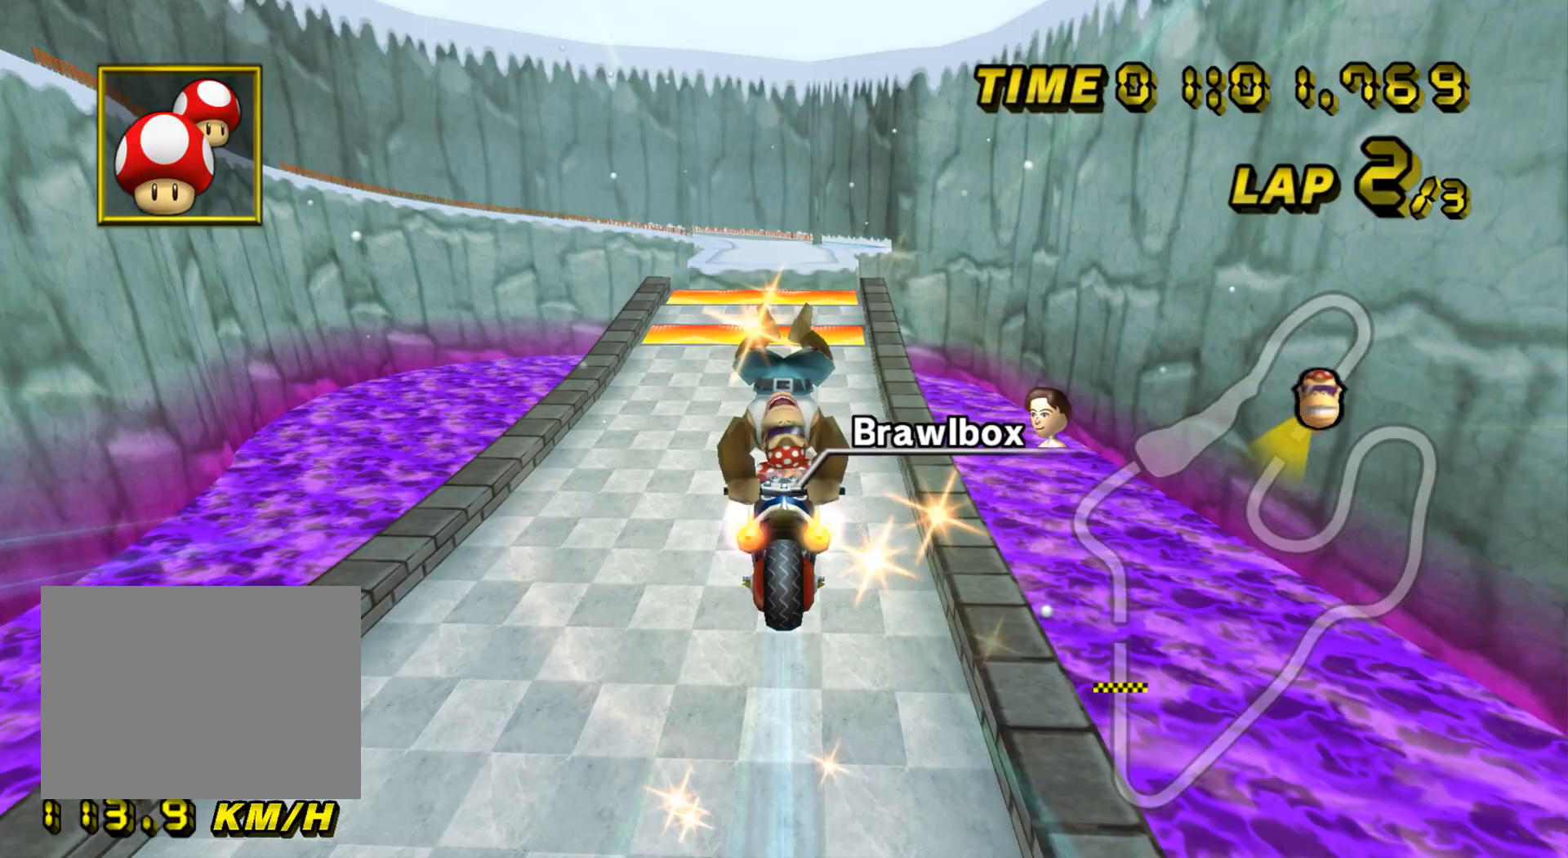
Gameplay with a controller (Nintendo layout); each line is a JSON object with the inputs held at the frame after it. "events" lists button and stick changes between this image and that frame as [ms after this image, input, new state], when the widget could be followed in between. Not read: B C_DOWN C_LEFT C_RIGHT C_UP L3 R3 Z.
{"buttons": ["A"], "left_stick": "up-left", "events": [[34, "left_stick", "up-left"]]}
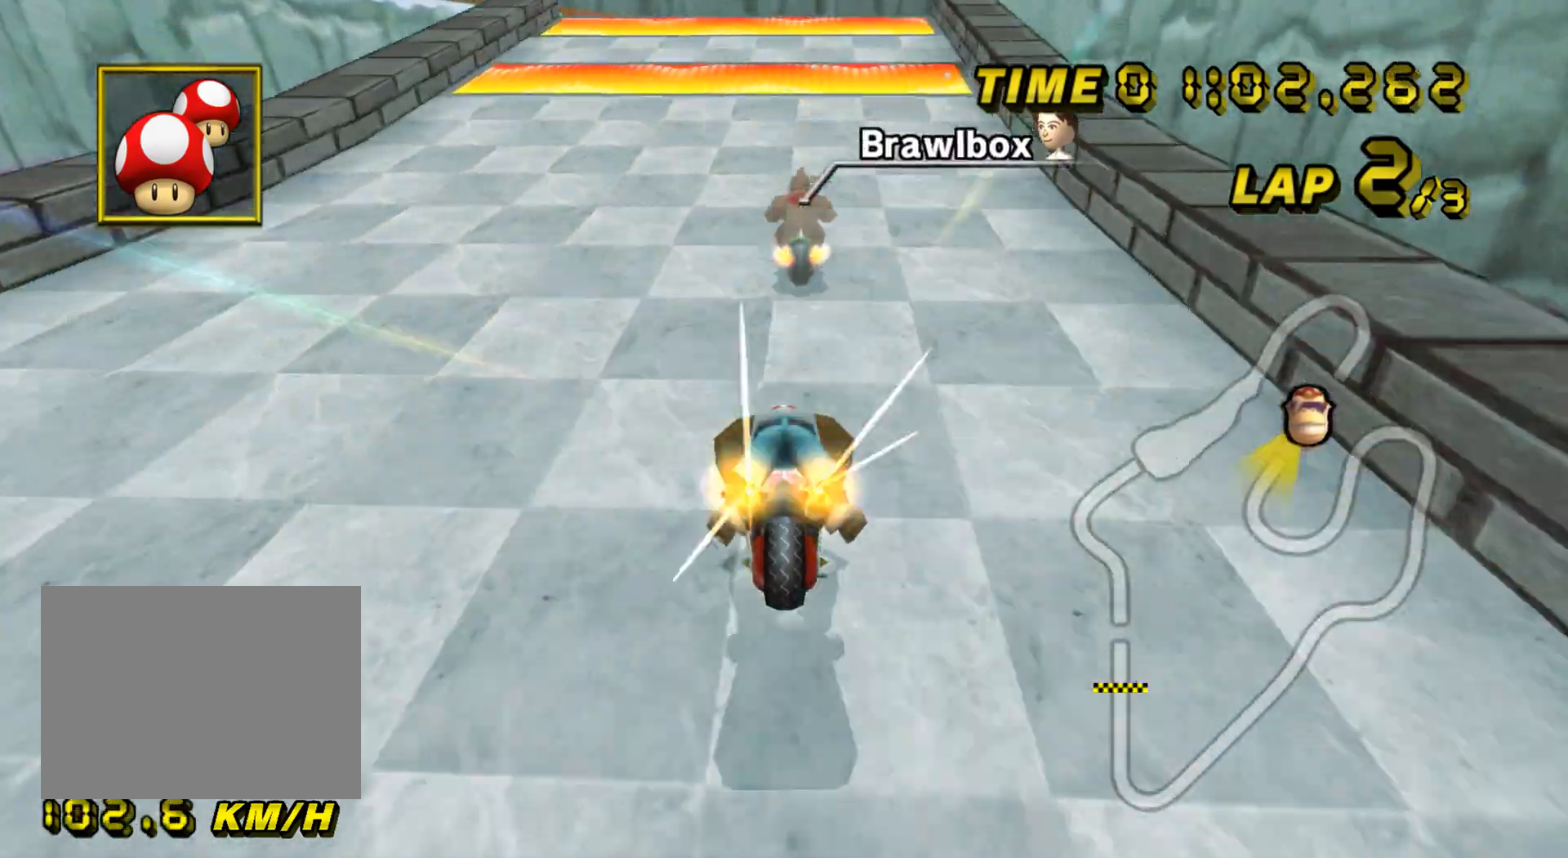
{"buttons": ["A"], "left_stick": "right", "events": [[67, "DPAD_UP", "down"], [83, "DPAD_UP", "up"], [100, "left_stick", "down"], [167, "left_stick", "up"], [233, "left_stick", "right"], [250, "DPAD_UP", "down"], [267, "DPAD_UP", "up"], [350, "left_stick", "center"], [417, "left_stick", "right"]]}
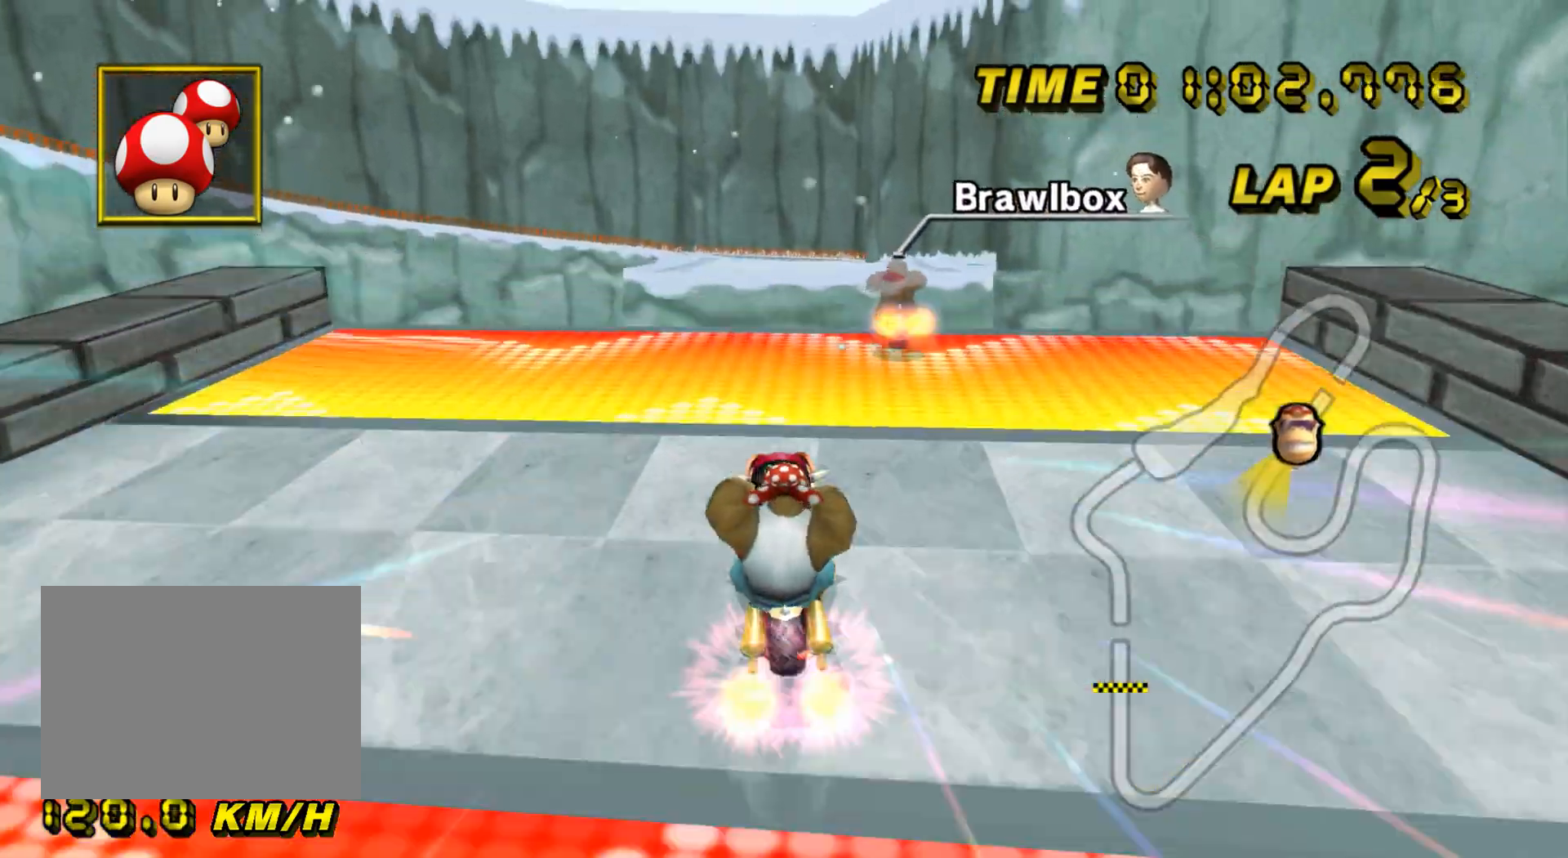
{"buttons": ["A"], "left_stick": "up", "events": [[134, "DPAD_UP", "down"], [150, "DPAD_UP", "up"], [217, "DPAD_DOWN", "down"], [217, "left_stick", "up-right"], [234, "DPAD_DOWN", "up"], [451, "left_stick", "up"]]}
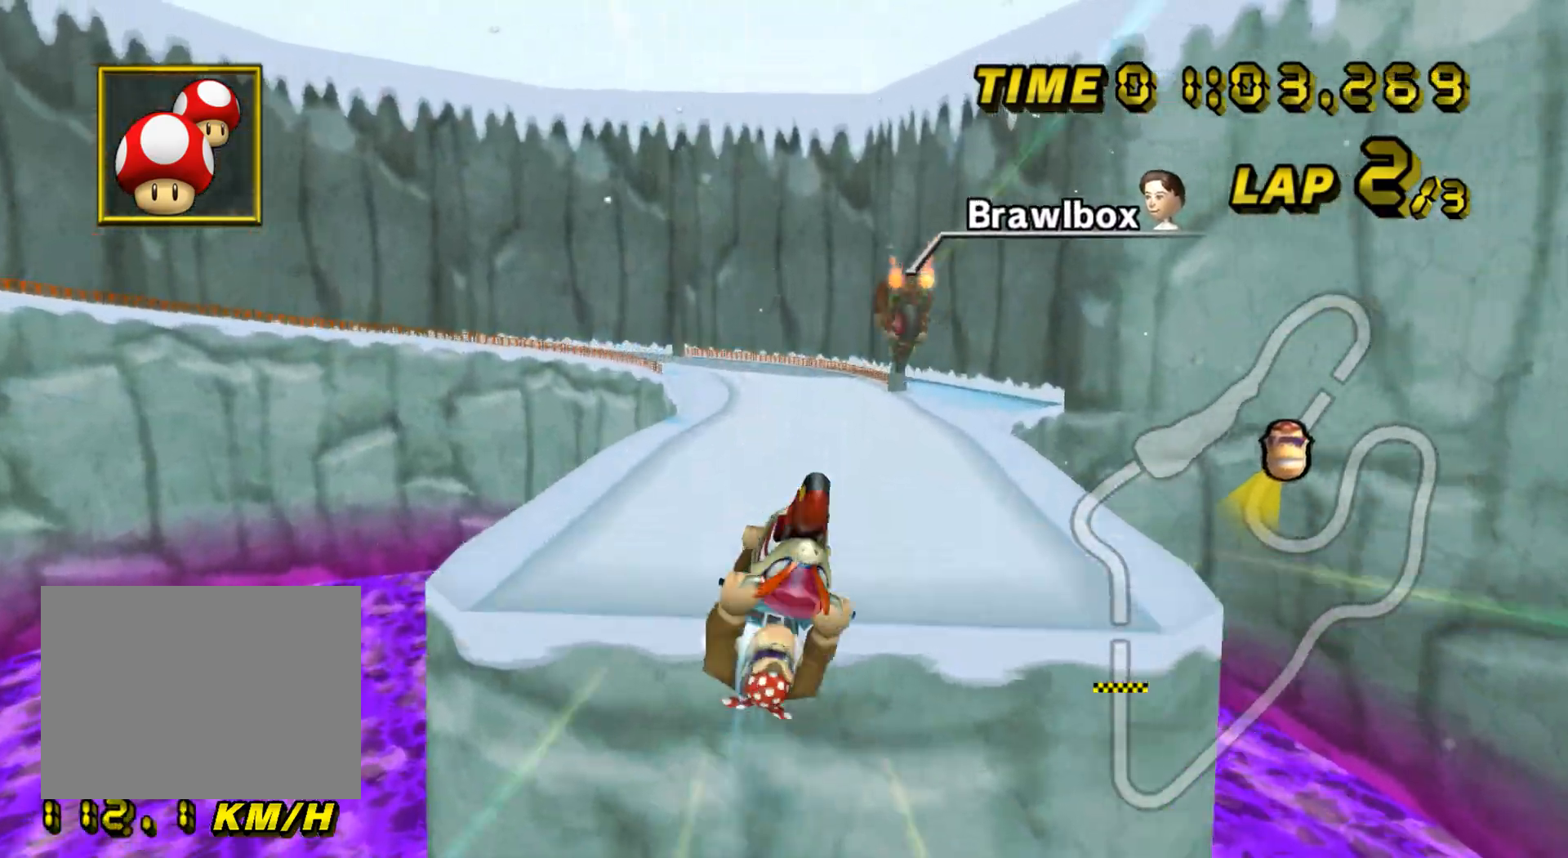
{"buttons": ["A"], "left_stick": "up-left", "events": [[83, "left_stick", "up-left"]]}
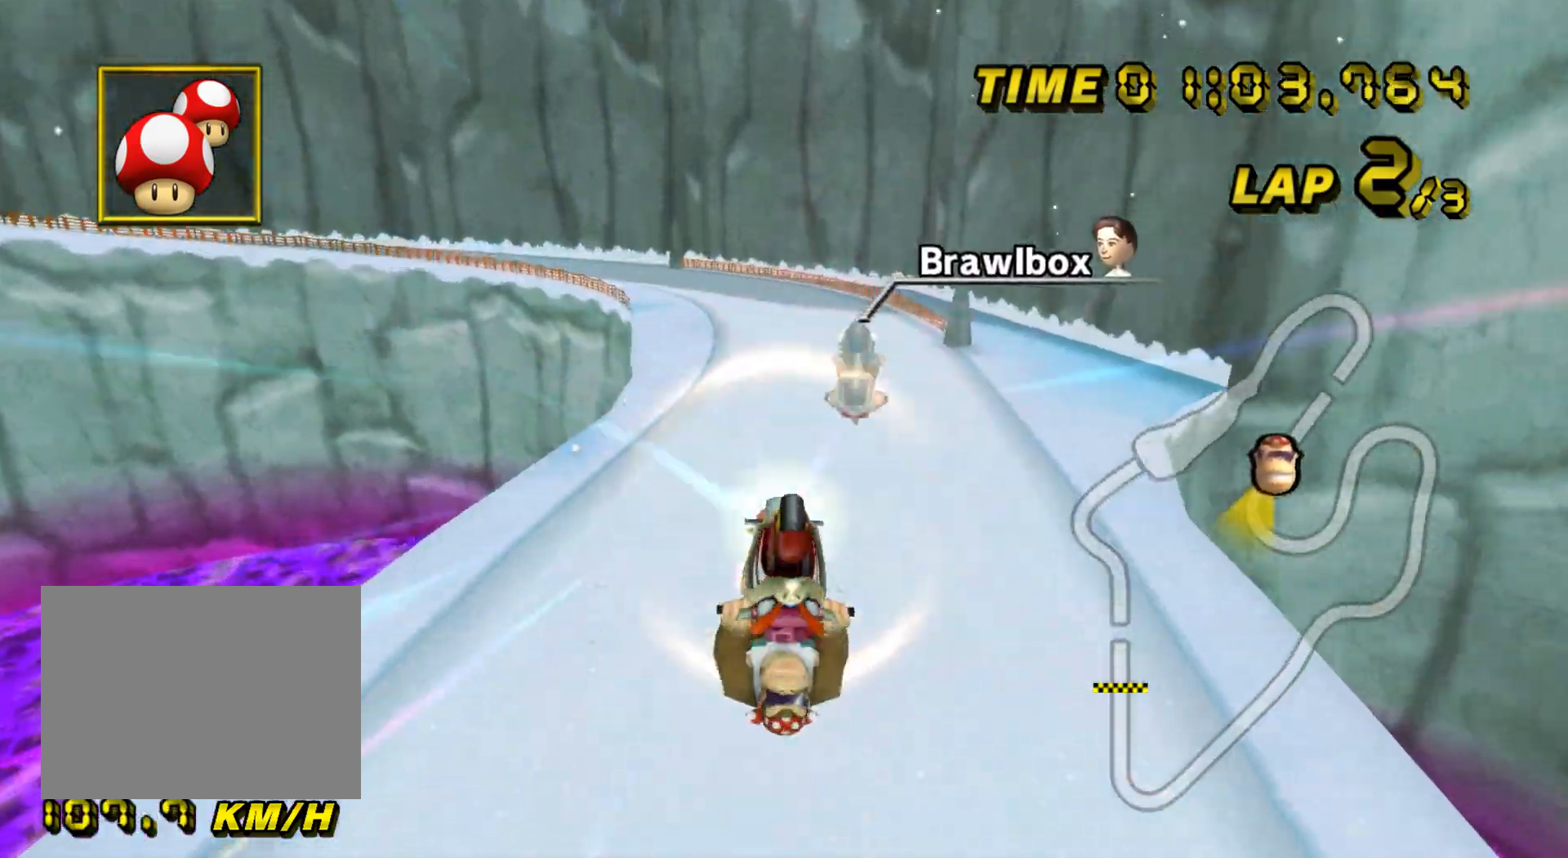
{"buttons": ["A"], "left_stick": "left", "events": [[34, "left_stick", "left"]]}
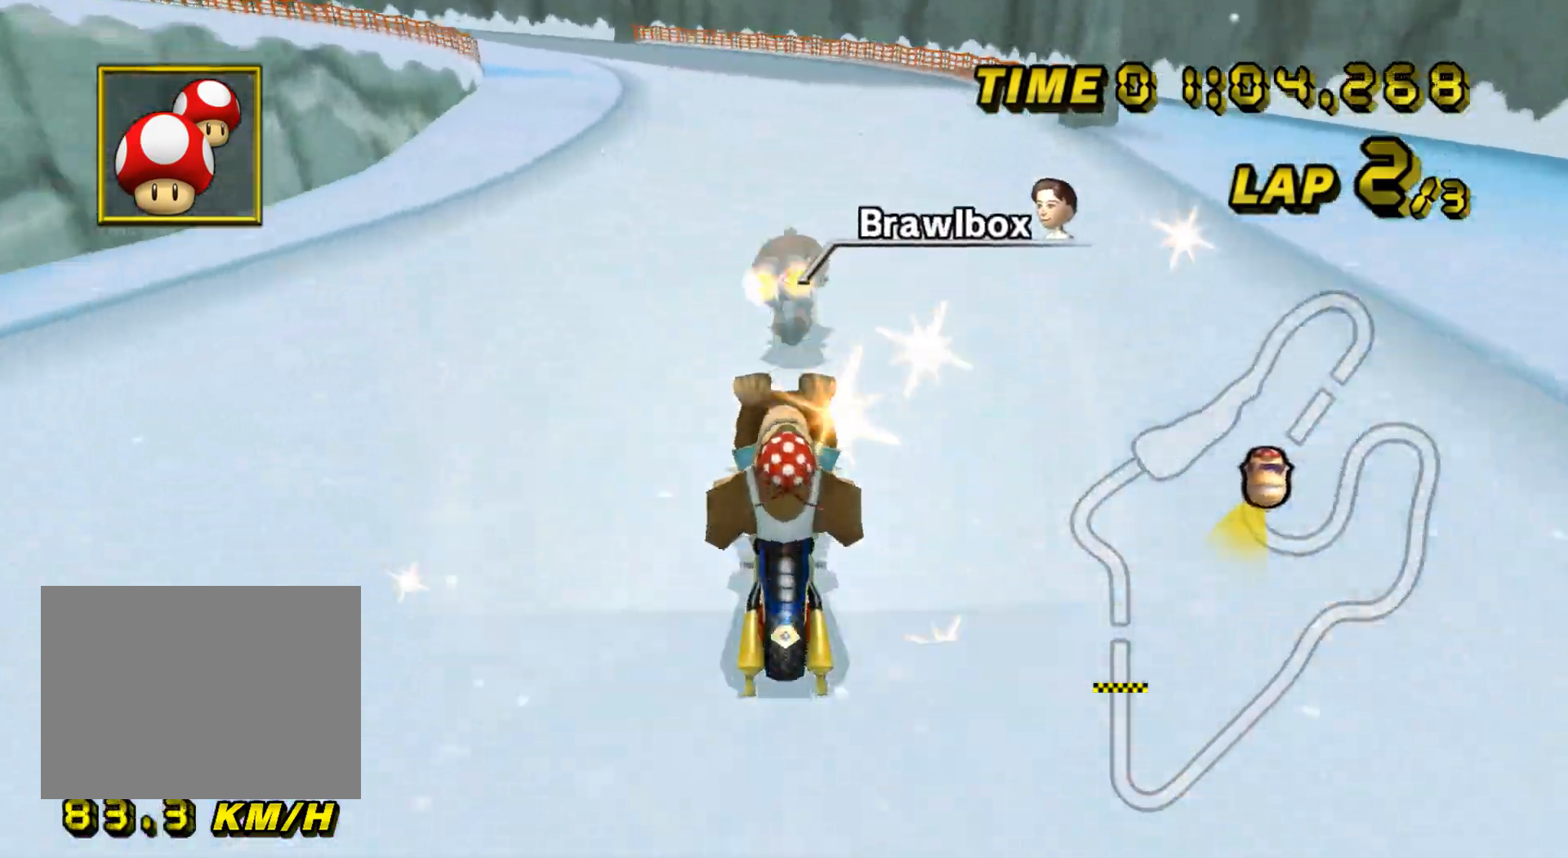
{"buttons": ["A", "R1"], "left_stick": "left", "events": [[50, "DPAD_UP", "down"], [67, "DPAD_UP", "up"], [217, "DPAD_UP", "down"], [233, "DPAD_UP", "up"], [233, "left_stick", "down"], [283, "left_stick", "left"], [317, "R1", "down"]]}
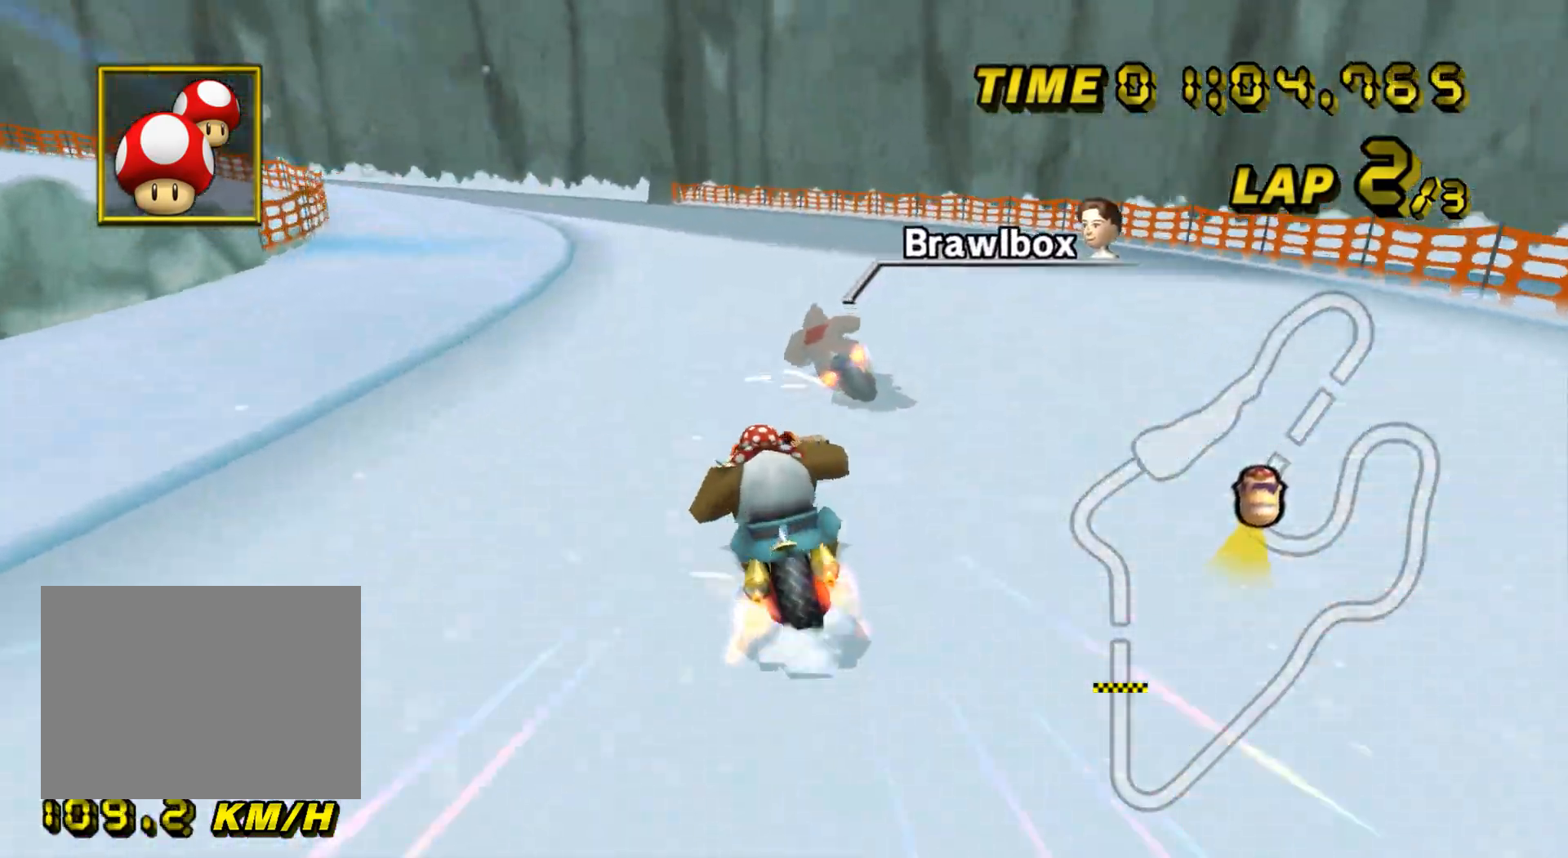
{"buttons": ["A", "R1"], "left_stick": "left", "events": [[200, "left_stick", "center"], [317, "left_stick", "left"]]}
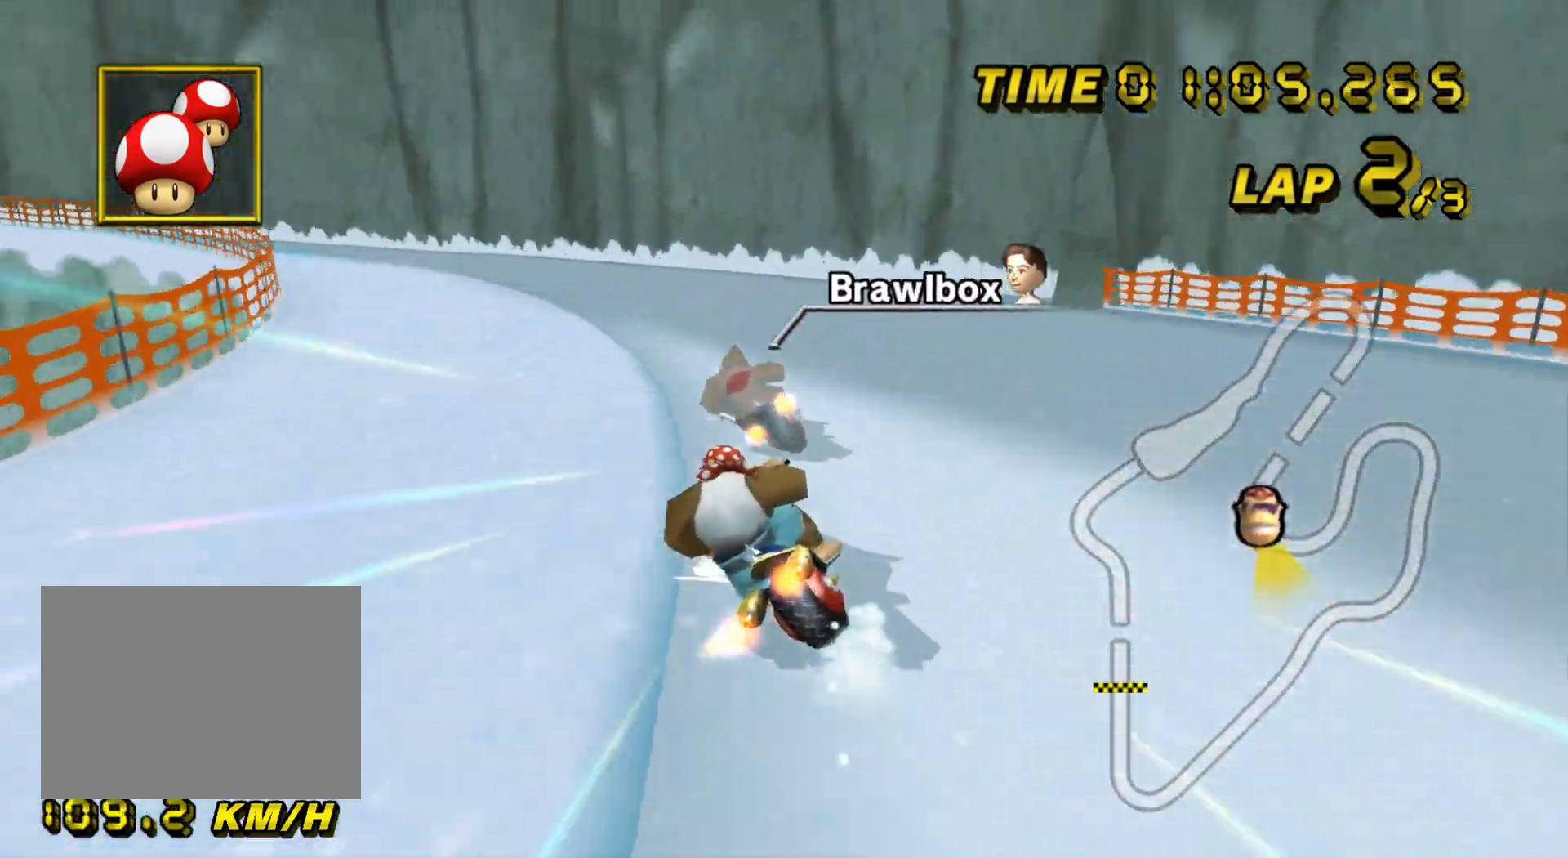
{"buttons": ["A", "R1"], "left_stick": "left", "events": []}
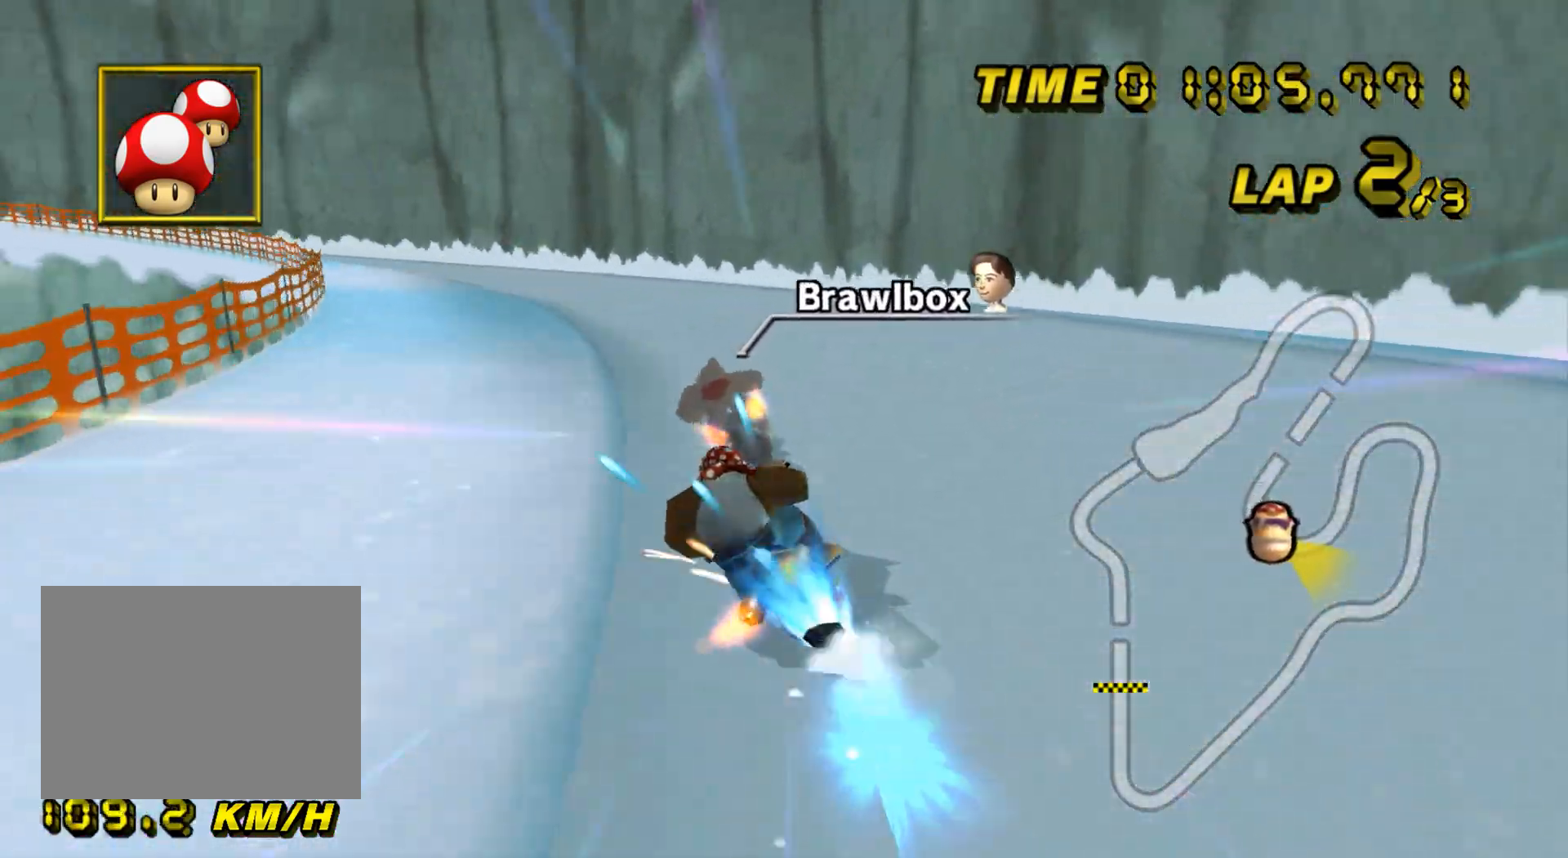
{"buttons": ["A", "R1"], "left_stick": "left", "events": [[67, "R1", "up"], [117, "R1", "down"]]}
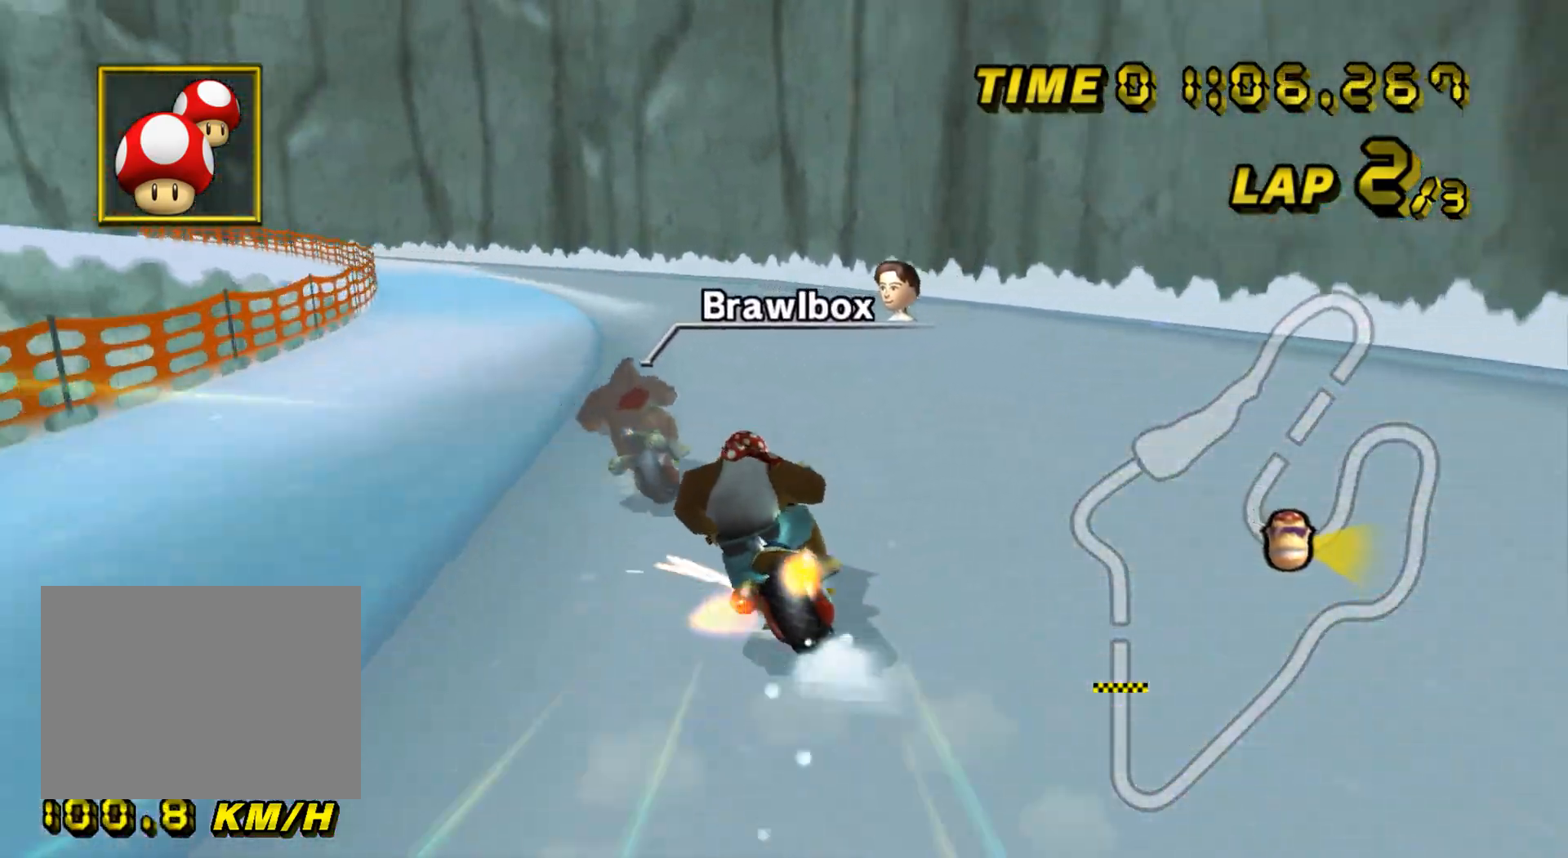
{"buttons": ["A", "R1"], "left_stick": "right", "events": [[367, "left_stick", "center"], [450, "left_stick", "right"]]}
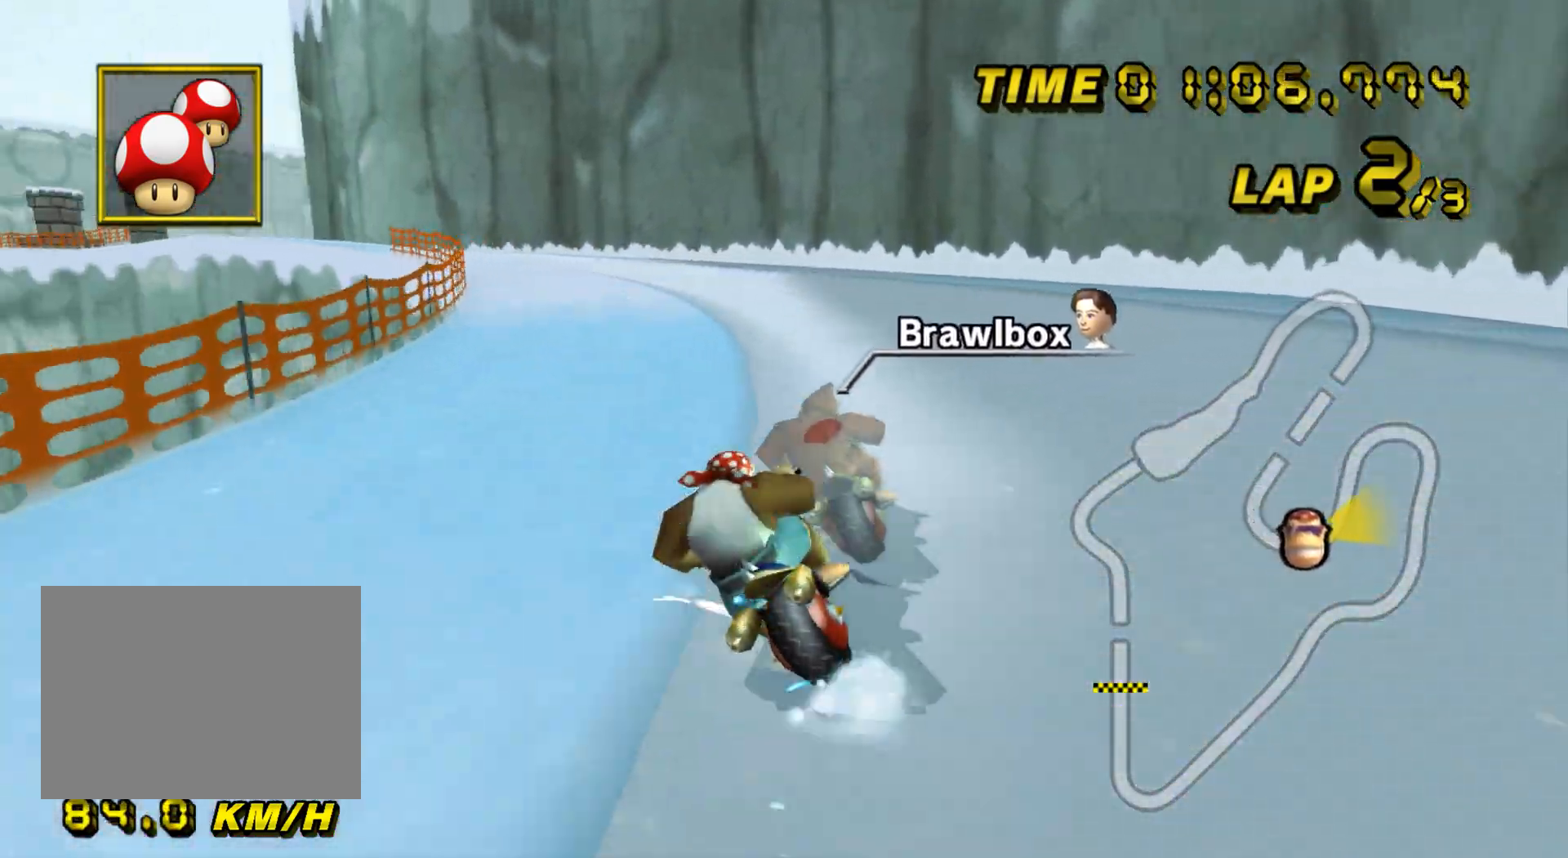
{"buttons": ["A", "R1"], "left_stick": "left", "events": [[401, "left_stick", "left"]]}
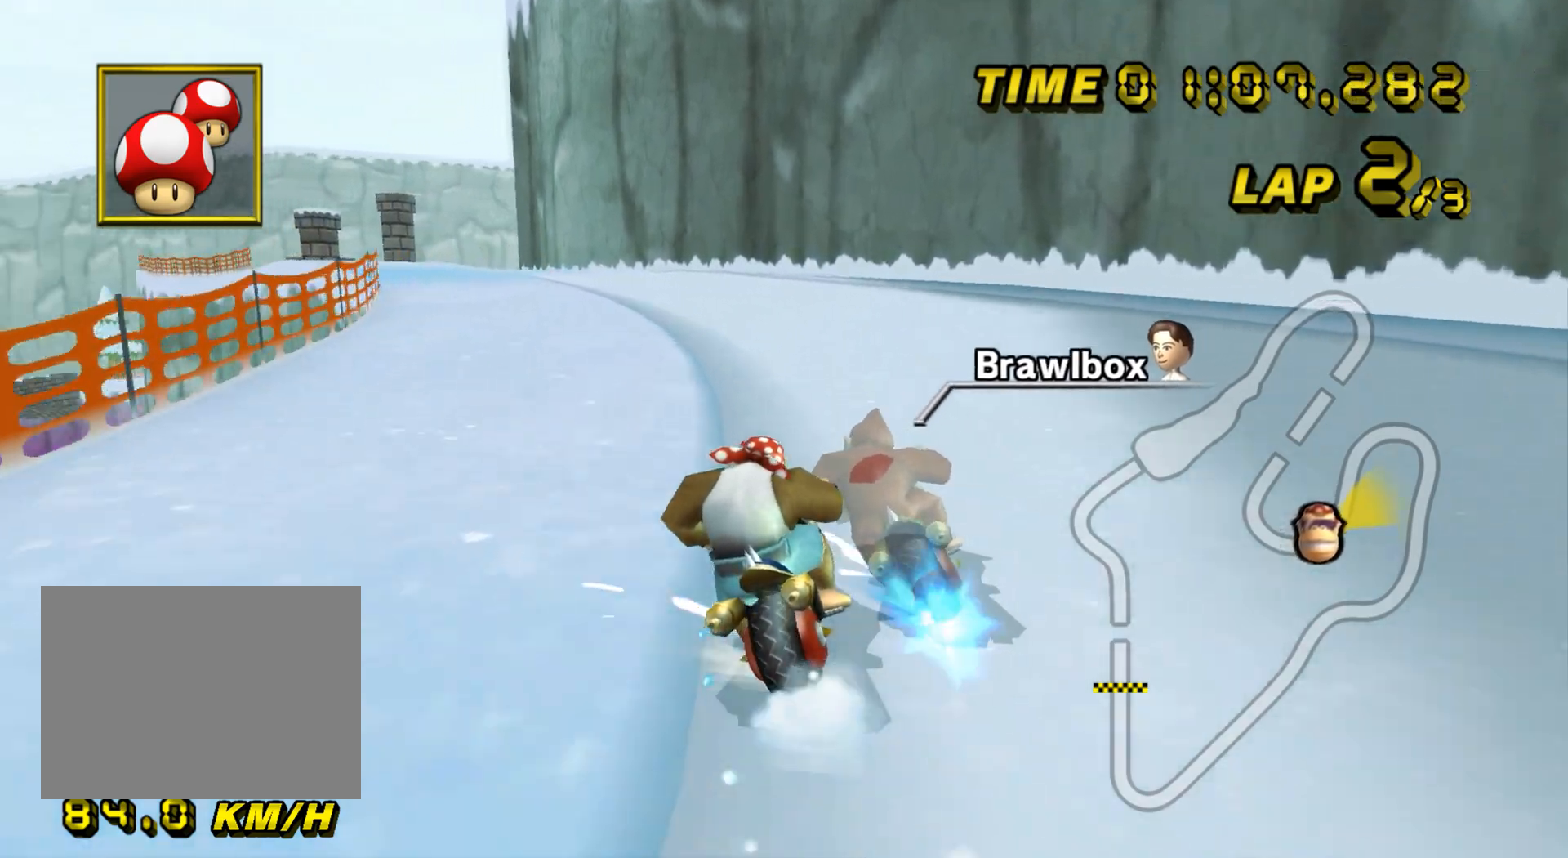
{"buttons": ["A", "DPAD_UP"], "left_stick": "center", "events": [[267, "R1", "up"], [333, "DPAD_UP", "down"], [350, "DPAD_UP", "up"], [500, "DPAD_UP", "down"], [500, "left_stick", "center"]]}
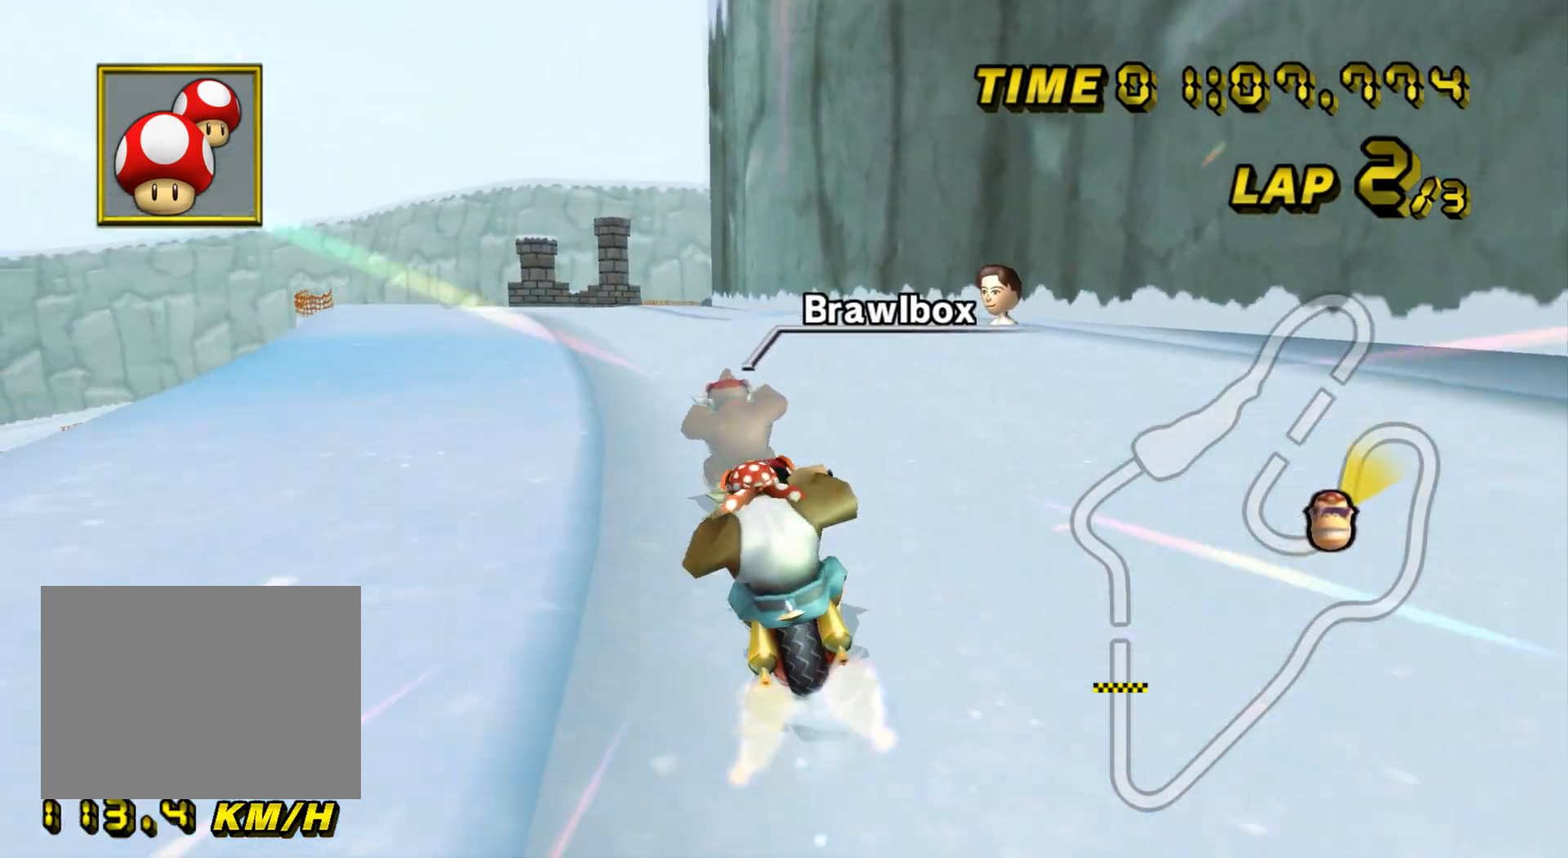
{"buttons": ["A"], "left_stick": "center", "events": [[17, "DPAD_UP", "up"], [34, "left_stick", "down-right"], [84, "left_stick", "center"]]}
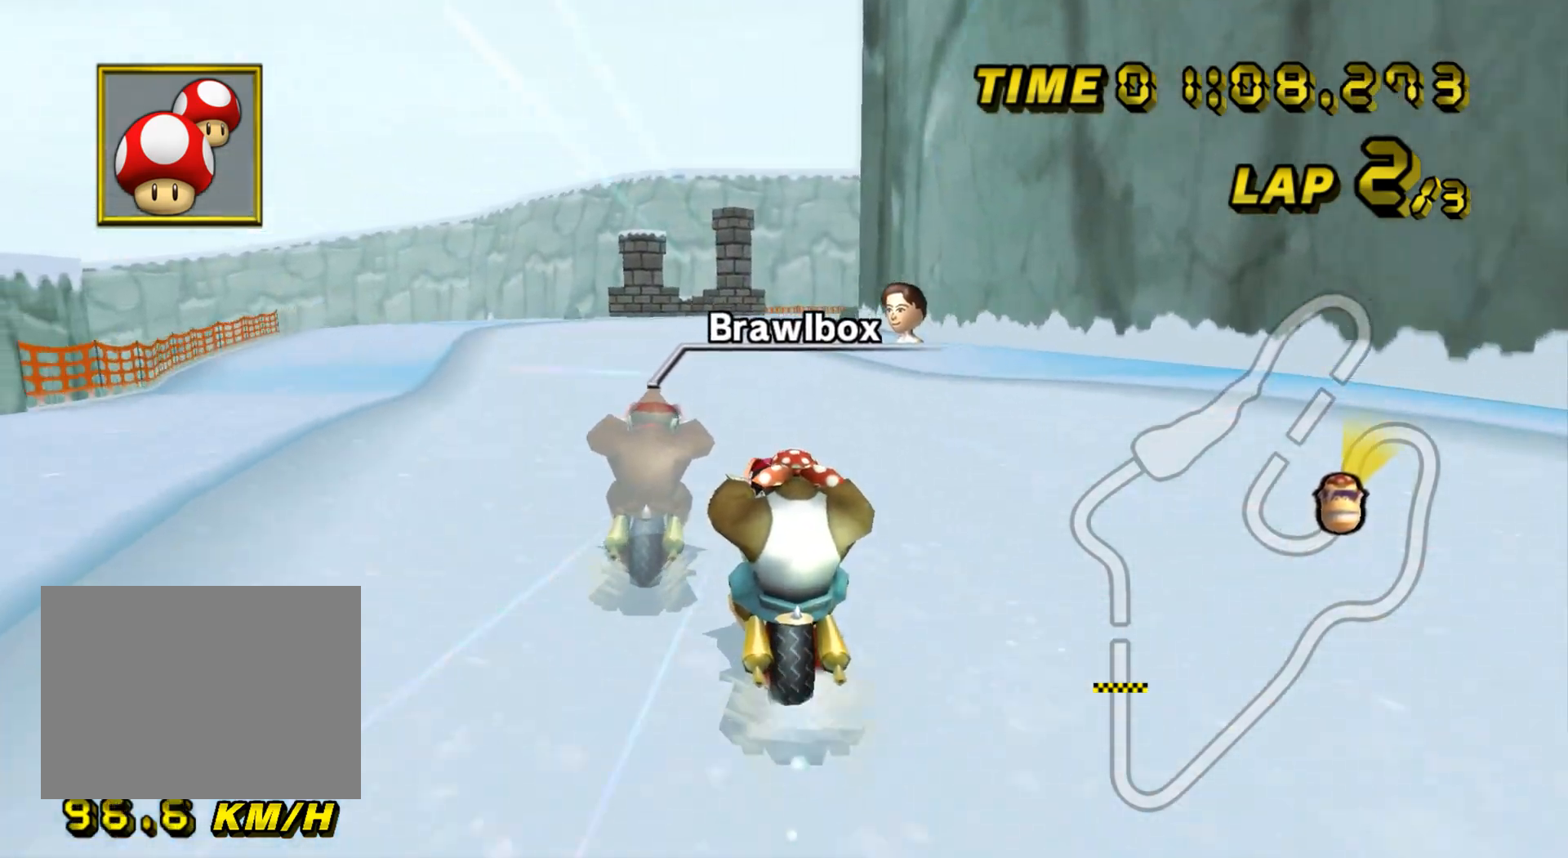
{"buttons": ["A"], "left_stick": "center", "events": []}
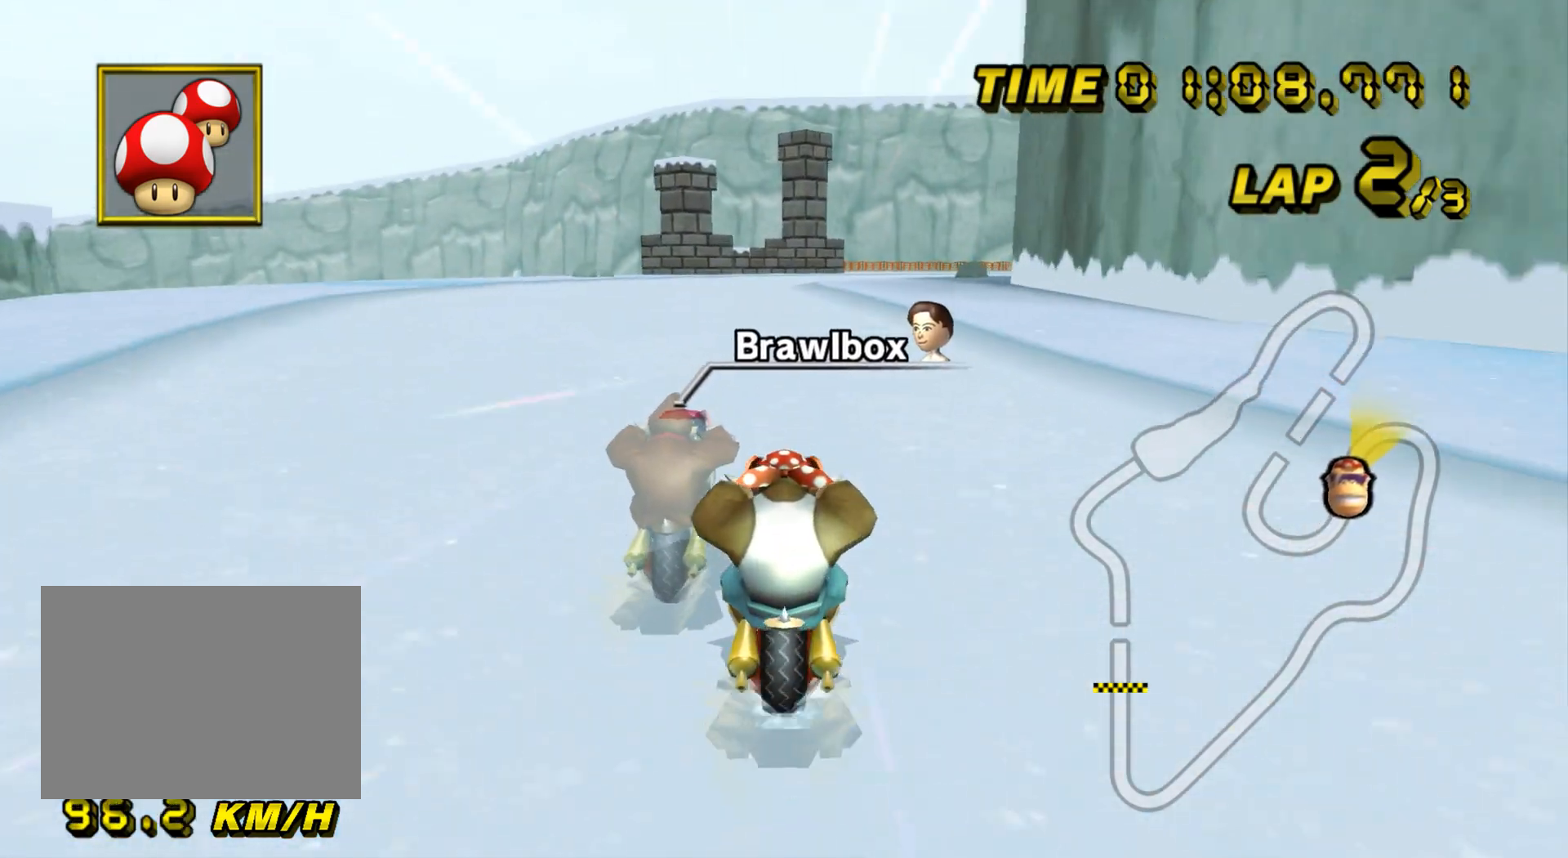
{"buttons": ["A"], "left_stick": "right", "events": [[67, "left_stick", "right"], [84, "R1", "down"], [284, "R1", "up"], [351, "DPAD_UP", "down"], [367, "DPAD_UP", "up"]]}
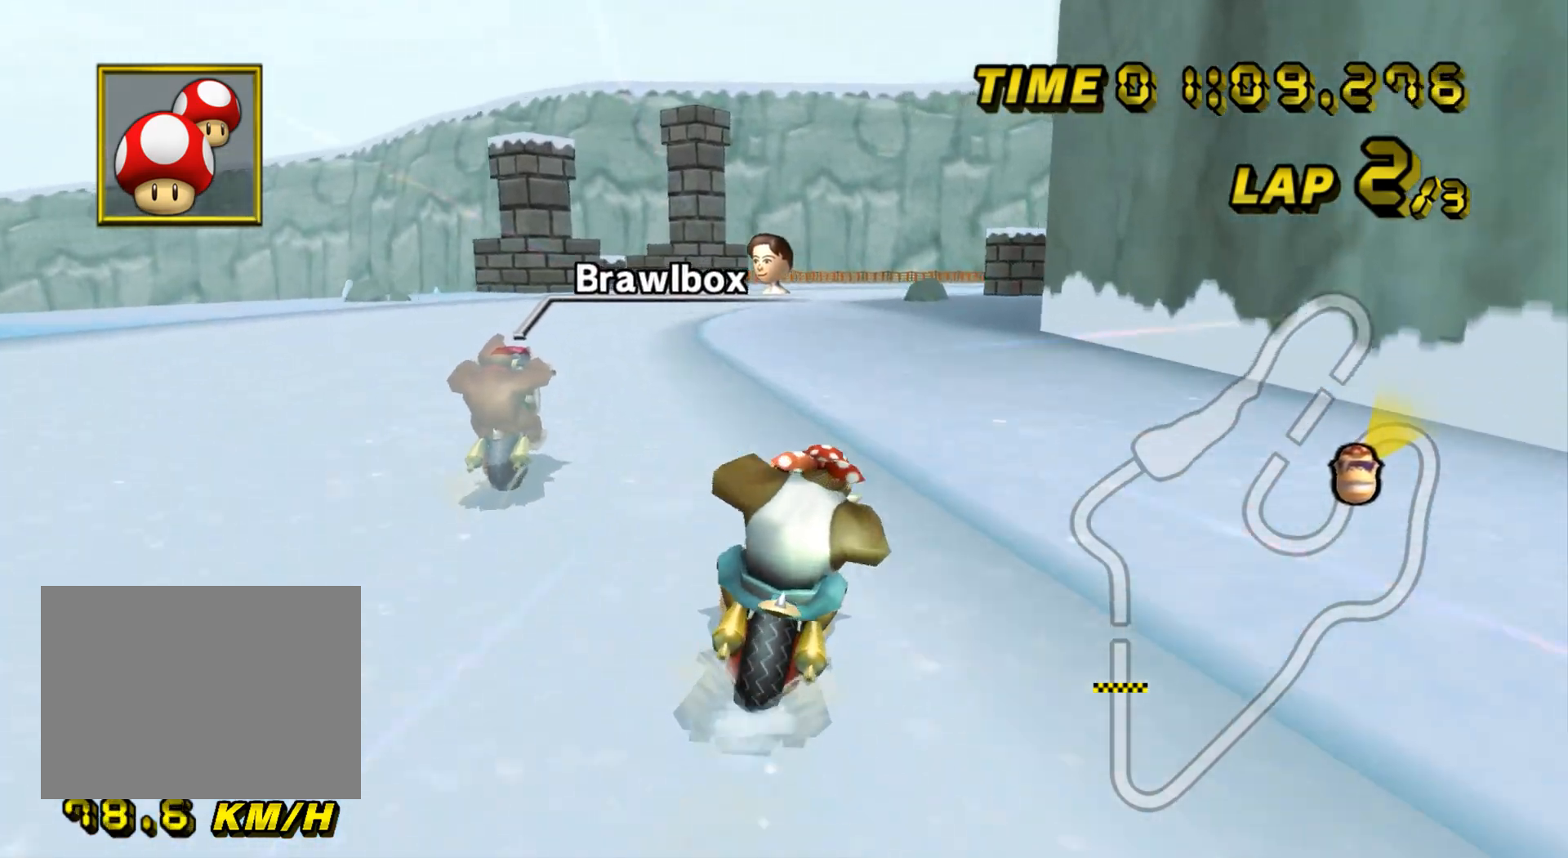
{"buttons": ["A", "R1"], "left_stick": "center", "events": [[117, "R1", "down"], [217, "left_stick", "left"], [450, "L1", "down"], [450, "left_stick", "up"], [467, "L1", "up"], [500, "left_stick", "center"]]}
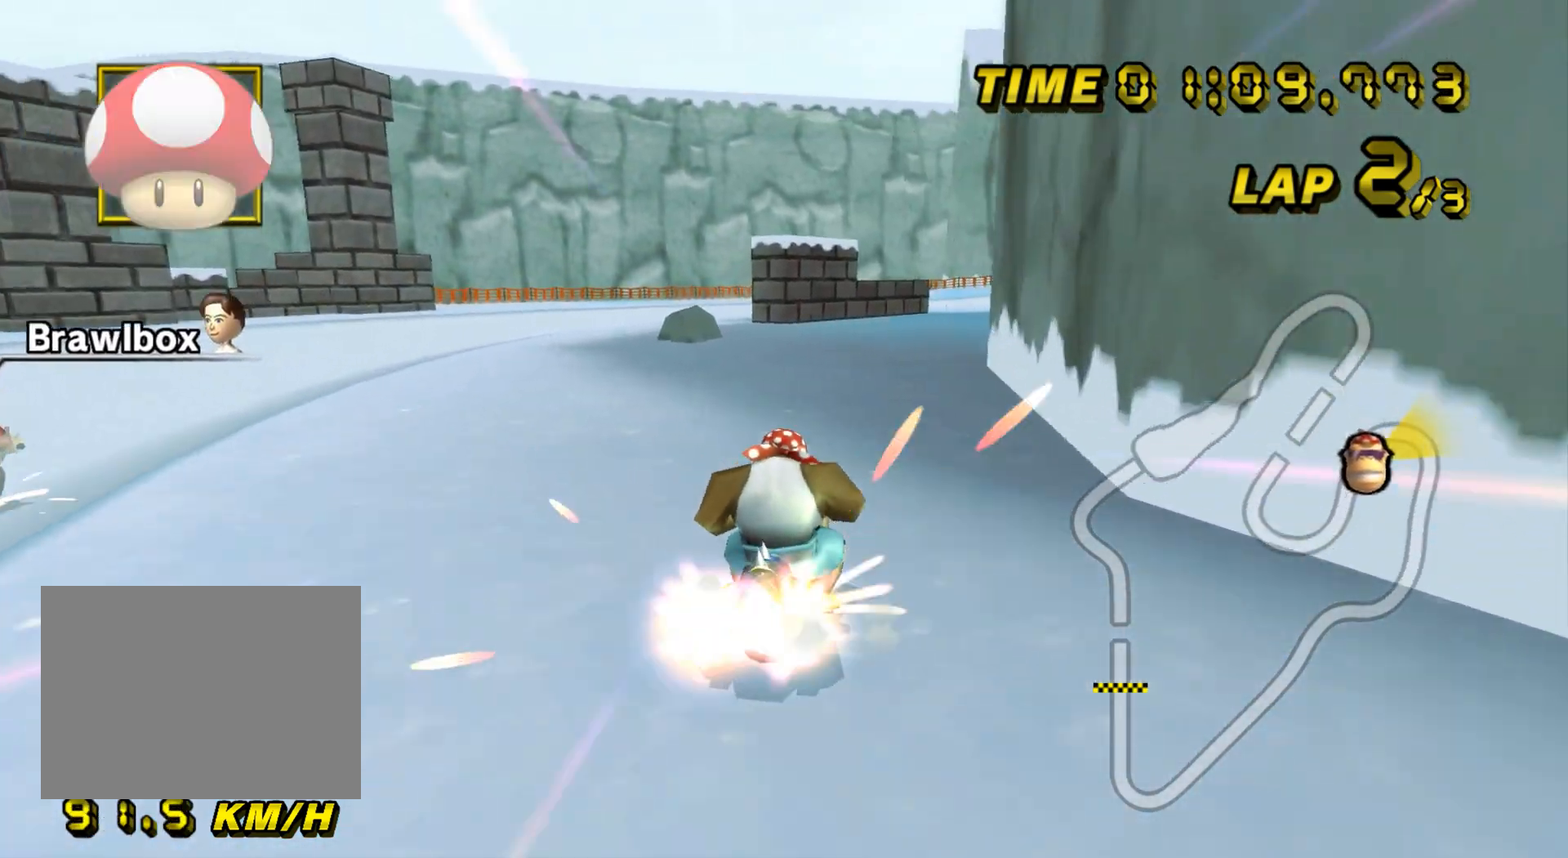
{"buttons": ["A", "R1"], "left_stick": "right", "events": [[17, "left_stick", "up"], [50, "left_stick", "right"]]}
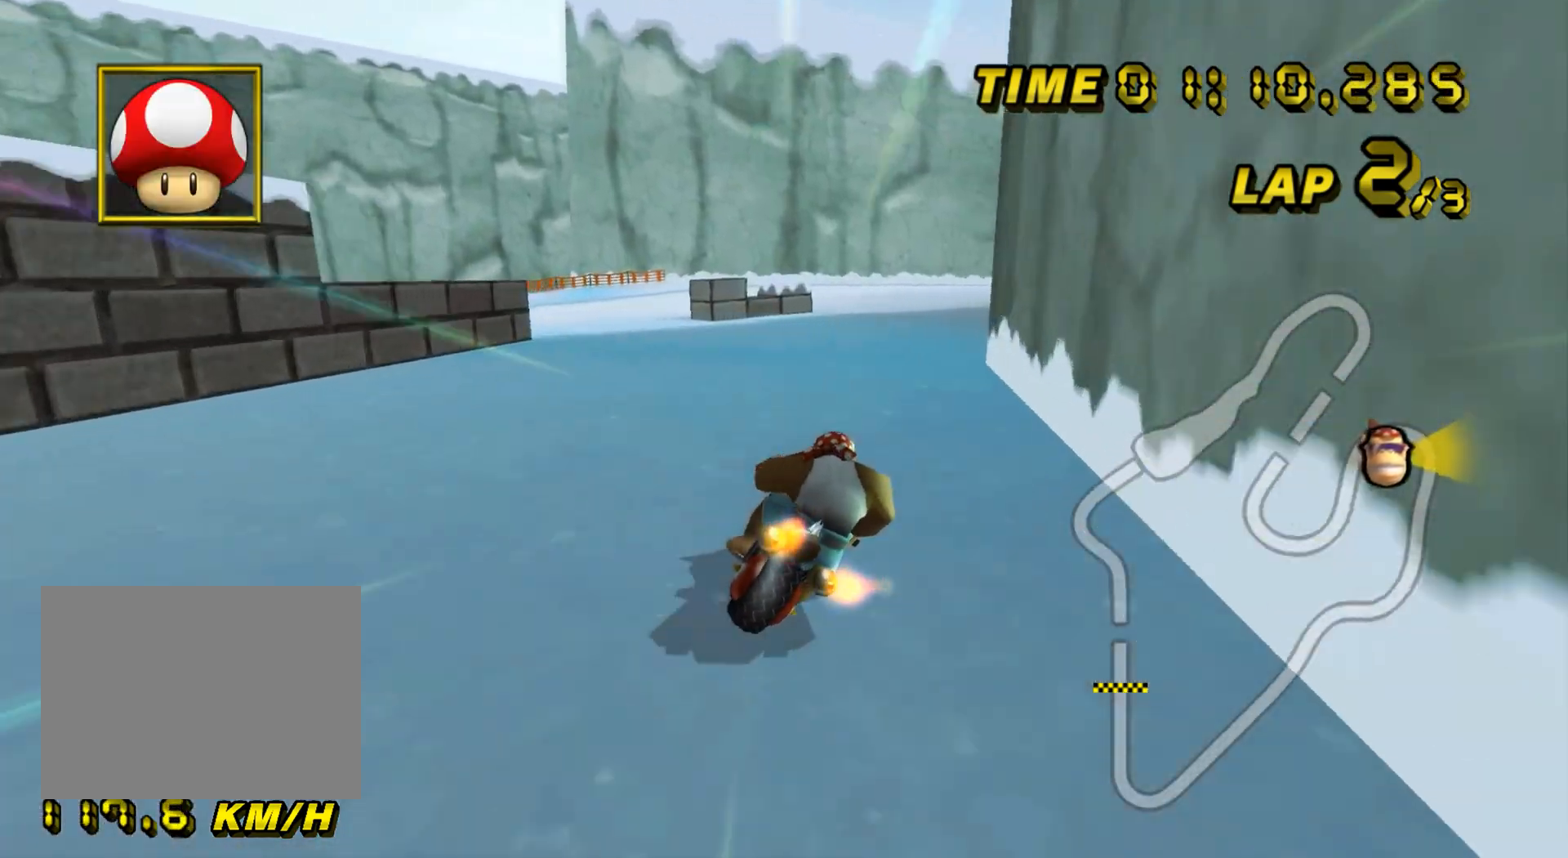
{"buttons": ["A", "R1"], "left_stick": "right", "events": []}
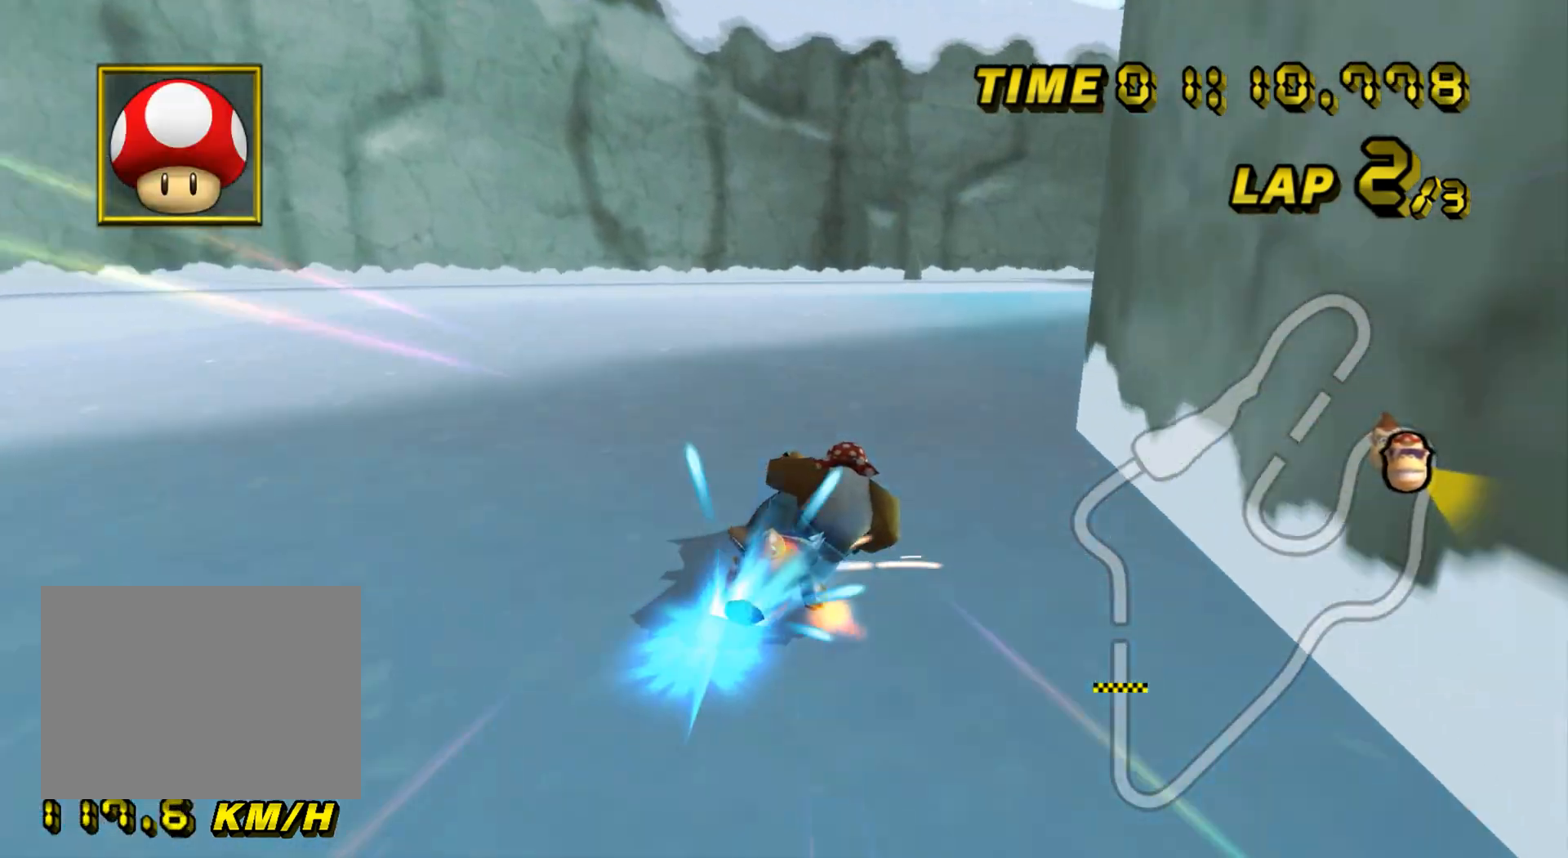
{"buttons": ["A", "R1"], "left_stick": "right", "events": []}